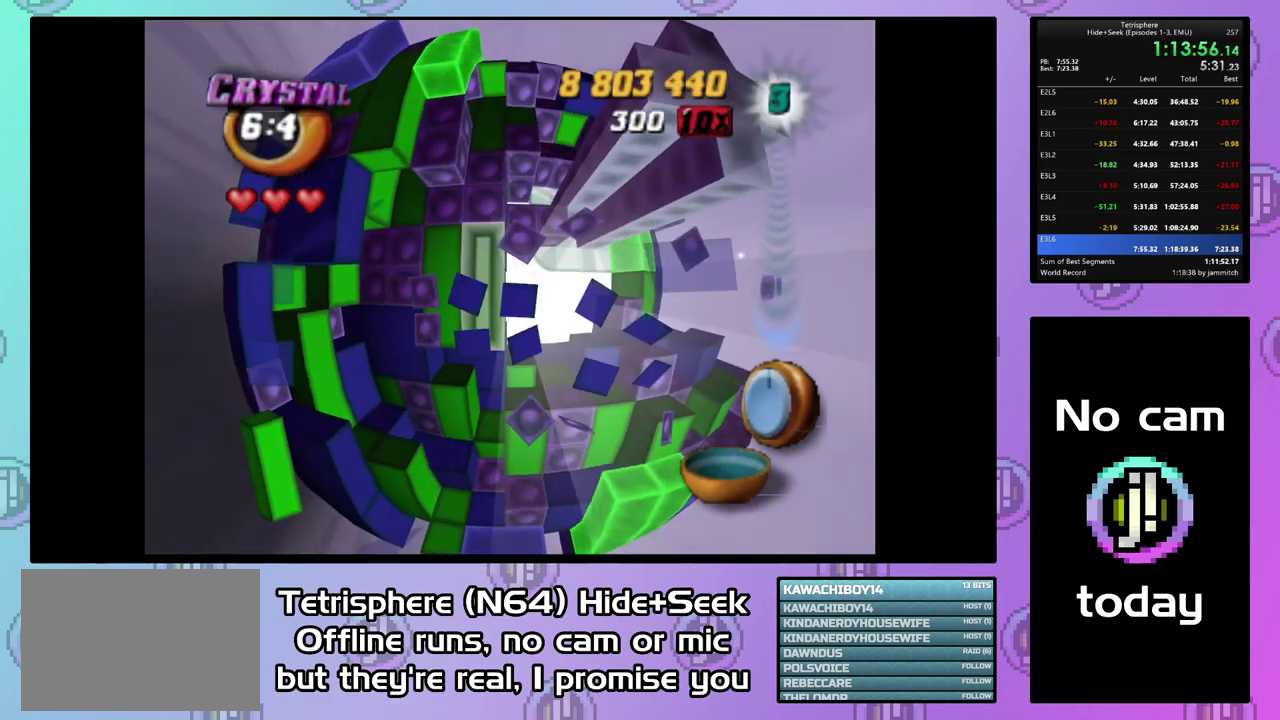
Gameplay with a controller (PlayStation layout); each line is a JSON object with the inputs held at the frame after it. "events" lists button and stick changes between this image and that frame as [ms after this image, input, new state], when the widget could be followed in between. Not read: L3 left_stick.
{"buttons": ["DPAD_UP"], "right_stick": "center", "events": [[67, "CIRCLE", "up"], [167, "DPAD_UP", "down"]]}
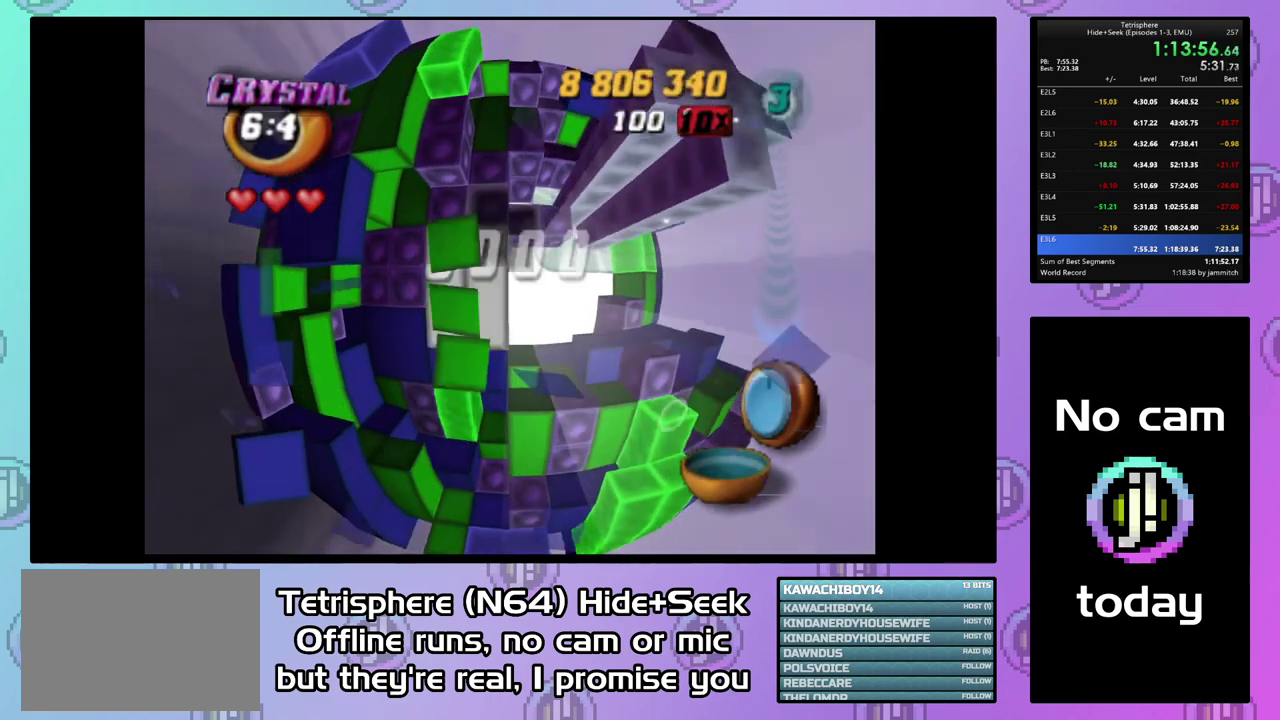
{"buttons": [], "right_stick": "center", "events": [[267, "DPAD_UP", "up"], [333, "DPAD_UP", "down"], [433, "DPAD_UP", "up"]]}
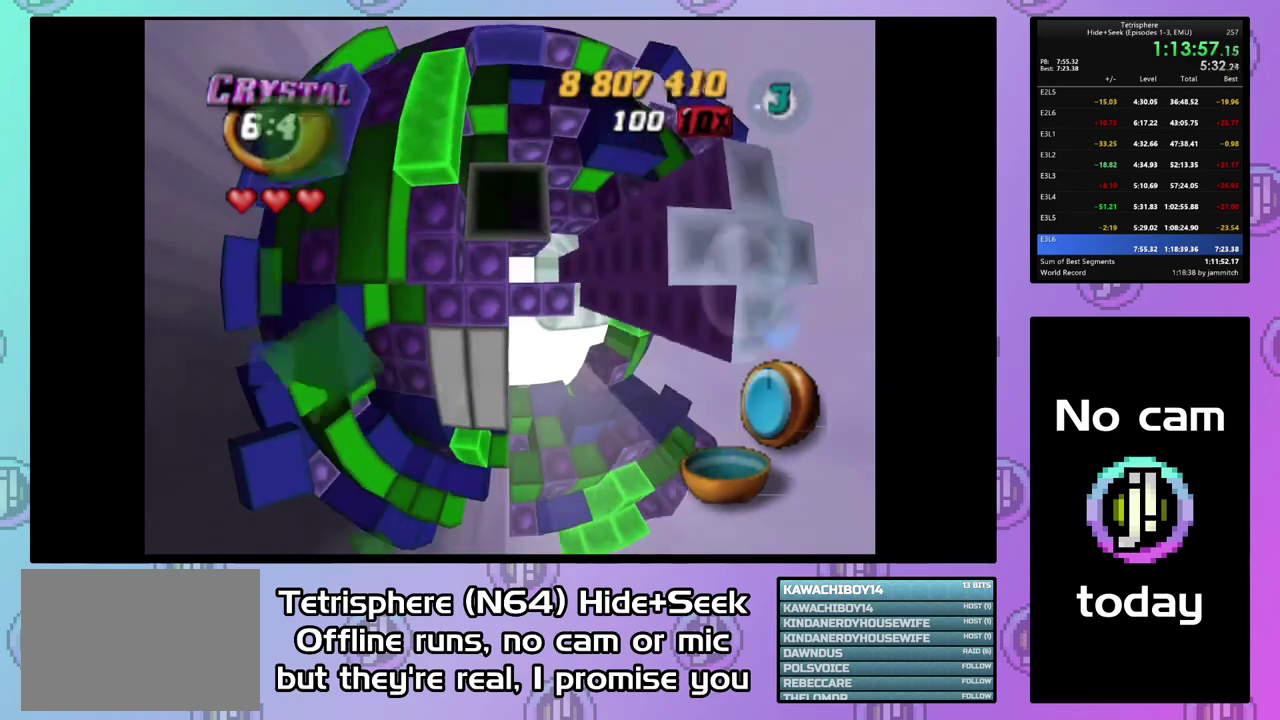
{"buttons": [], "right_stick": "center", "events": [[67, "DPAD_RIGHT", "down"], [167, "DPAD_RIGHT", "up"], [233, "DPAD_RIGHT", "down"], [333, "DPAD_RIGHT", "up"], [400, "DPAD_RIGHT", "down"], [467, "DPAD_RIGHT", "up"]]}
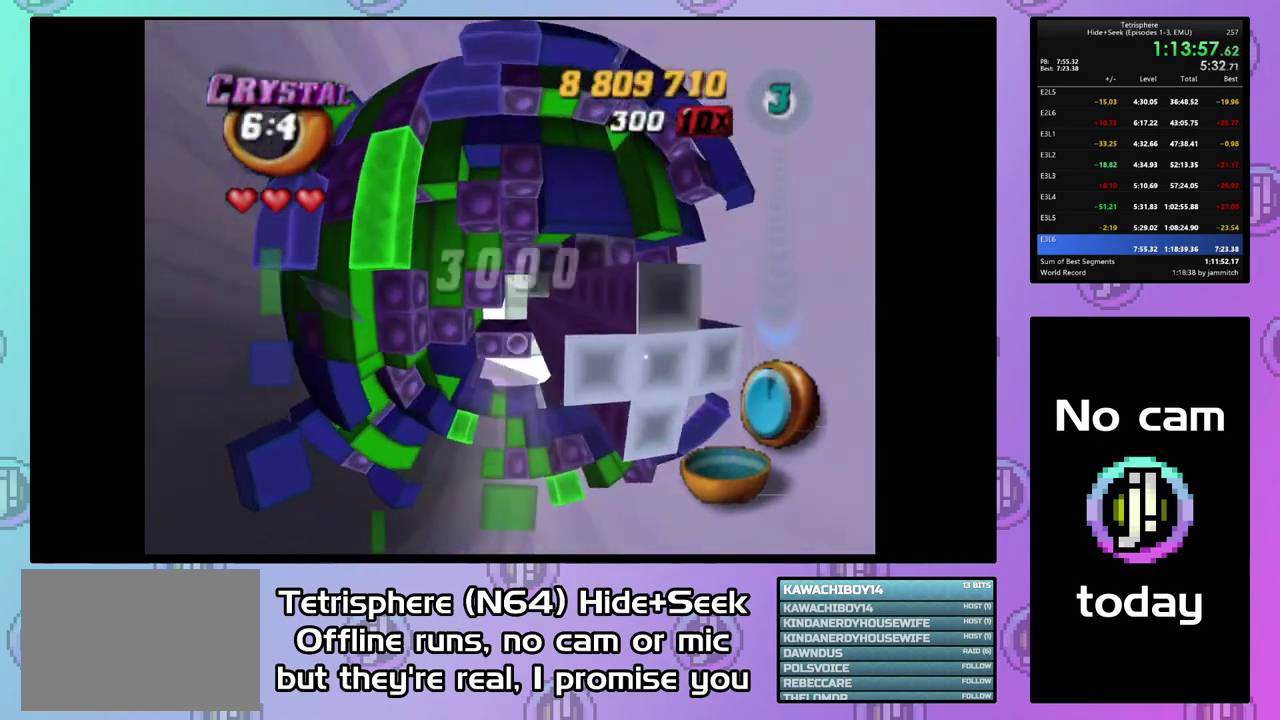
{"buttons": [], "right_stick": "center", "events": [[67, "DPAD_UP", "down"], [167, "DPAD_UP", "up"], [233, "DPAD_UP", "down"], [300, "DPAD_UP", "up"], [367, "DPAD_UP", "down"], [433, "DPAD_UP", "up"]]}
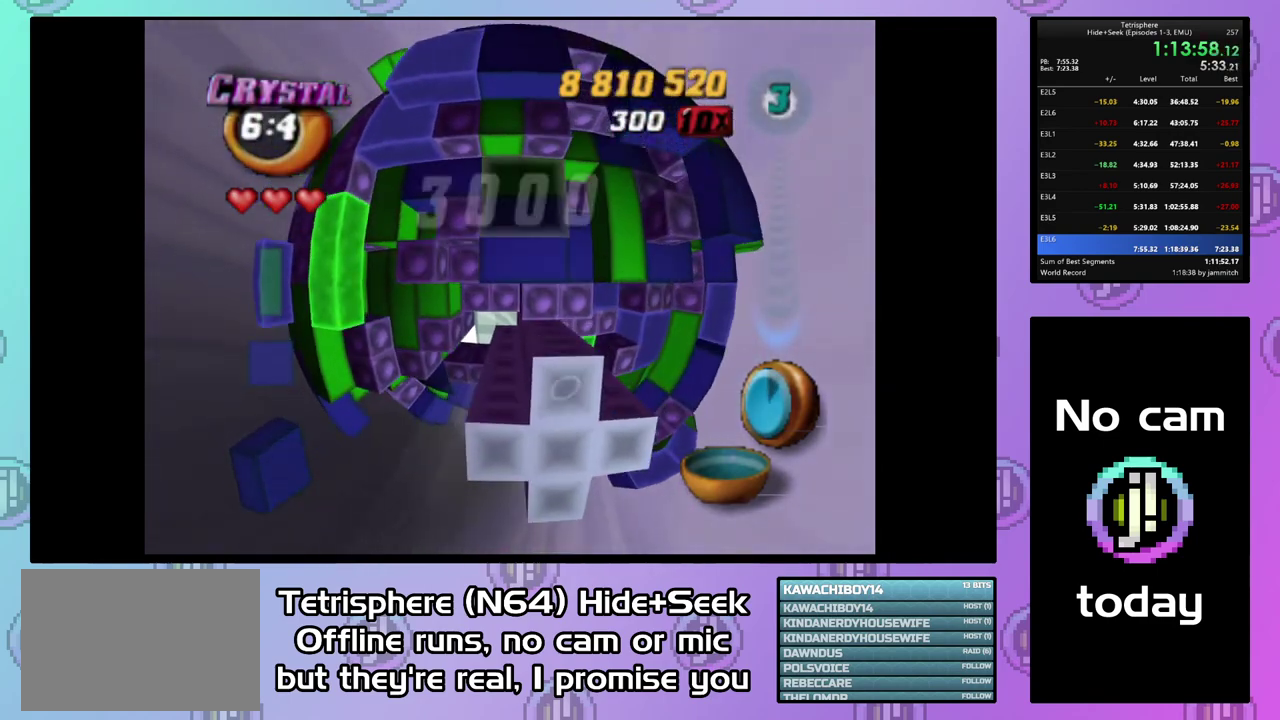
{"buttons": ["SQUARE", "DPAD_LEFT"], "right_stick": "center", "events": [[233, "DPAD_DOWN", "down"], [333, "DPAD_DOWN", "up"], [367, "SQUARE", "down"], [500, "DPAD_LEFT", "down"]]}
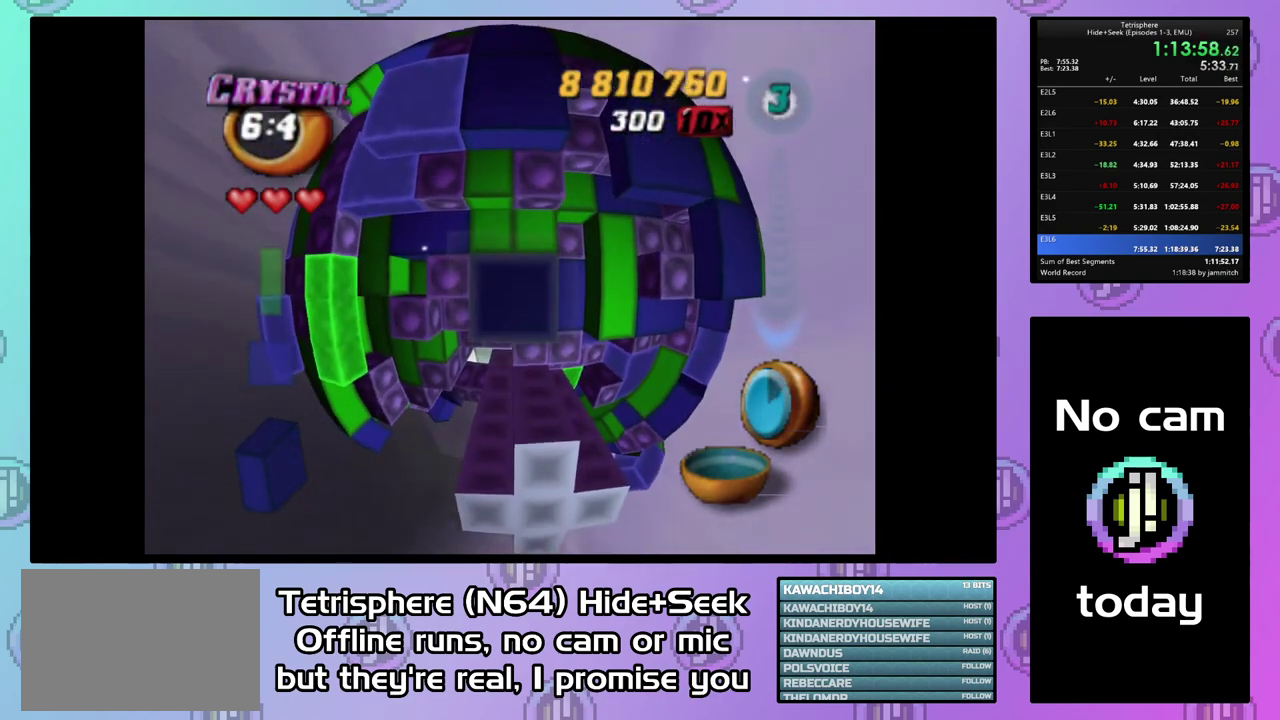
{"buttons": ["CIRCLE"], "right_stick": "center", "events": [[67, "DPAD_LEFT", "up"], [133, "DPAD_LEFT", "down"], [233, "DPAD_LEFT", "up"], [367, "SQUARE", "up"], [467, "CIRCLE", "down"]]}
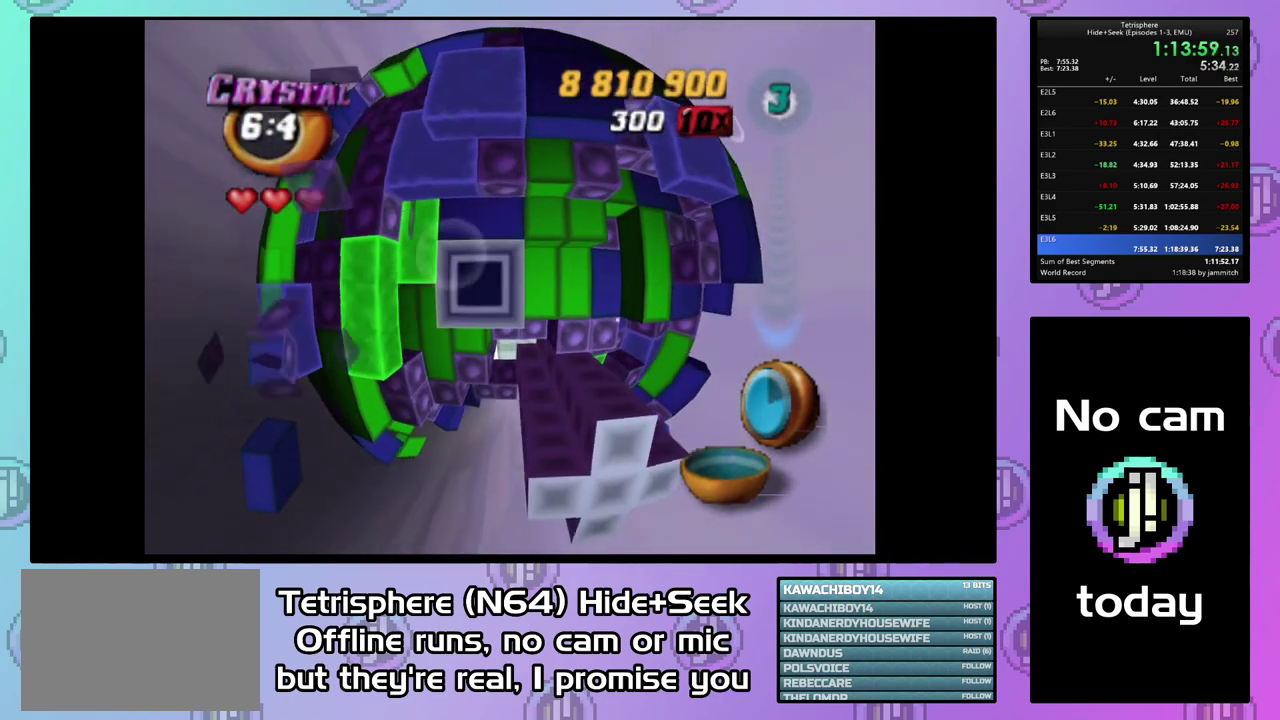
{"buttons": ["DPAD_RIGHT"], "right_stick": "center", "events": [[67, "DPAD_RIGHT", "down"], [100, "CIRCLE", "up"]]}
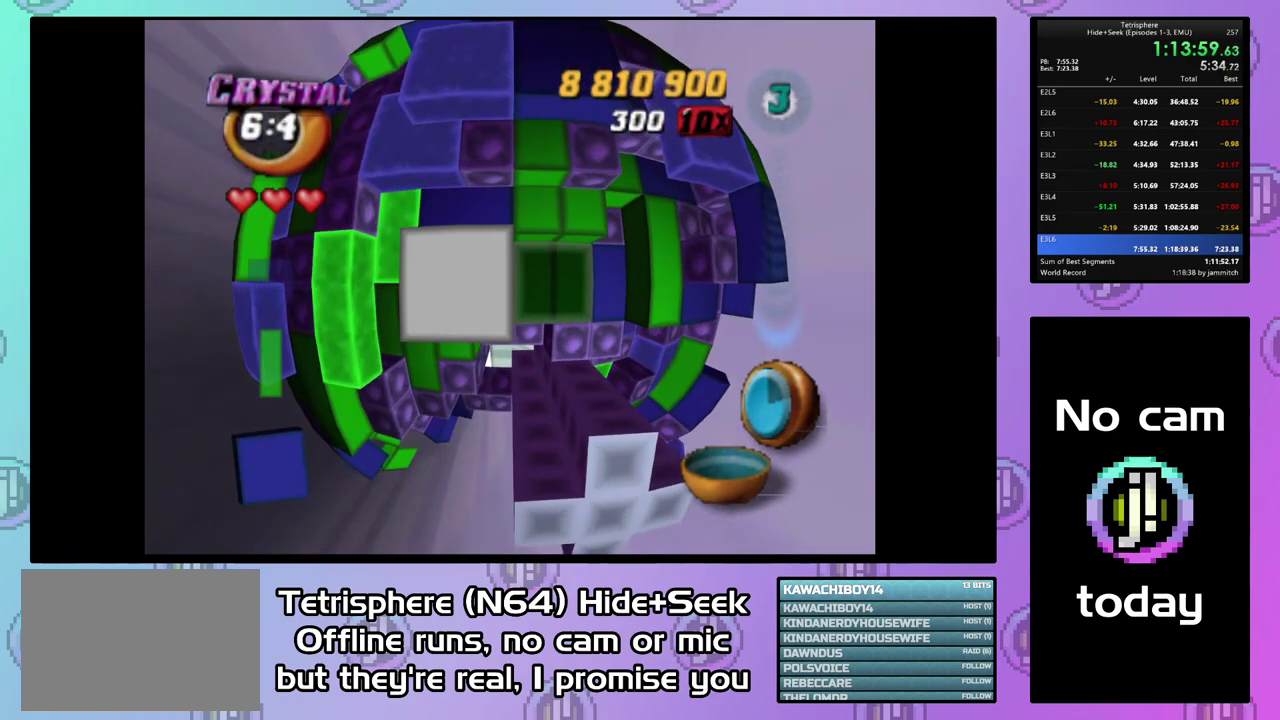
{"buttons": [], "right_stick": "center", "events": [[467, "DPAD_RIGHT", "up"]]}
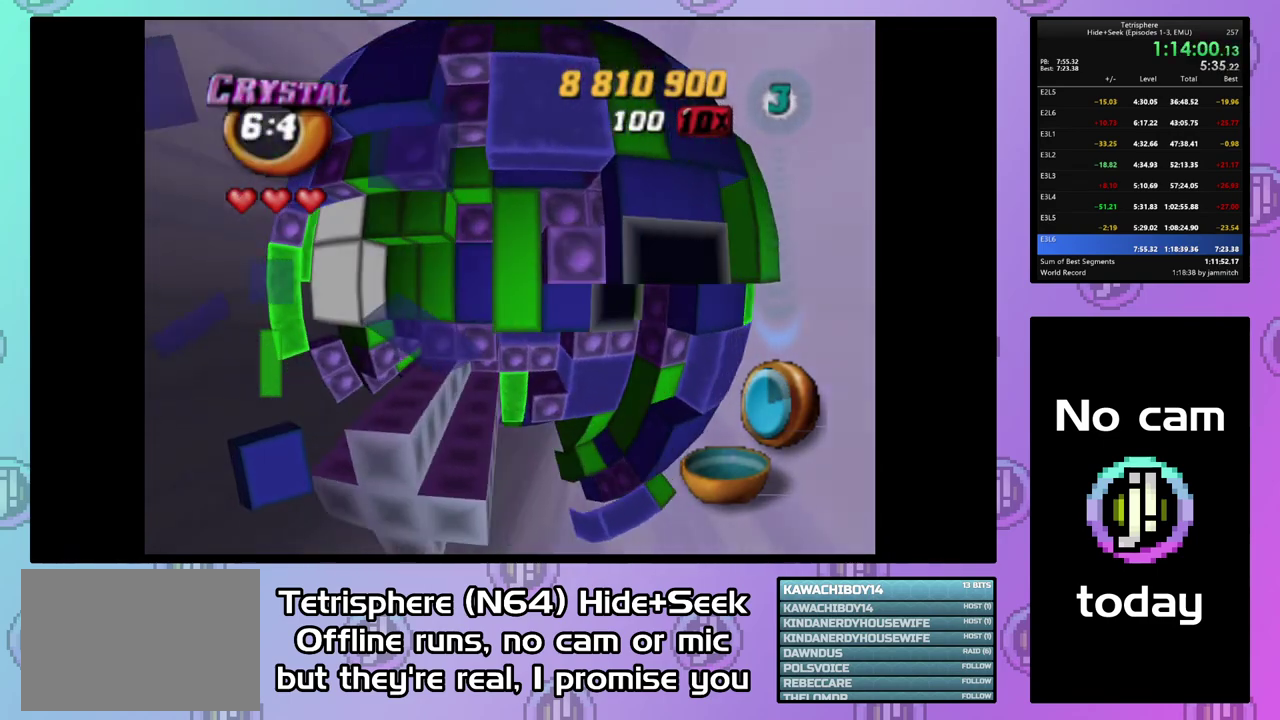
{"buttons": ["SQUARE", "DPAD_LEFT"], "right_stick": "center", "events": [[33, "DPAD_UP", "down"], [133, "DPAD_UP", "up"], [233, "SQUARE", "down"], [333, "DPAD_LEFT", "down"], [400, "DPAD_LEFT", "up"], [500, "DPAD_LEFT", "down"]]}
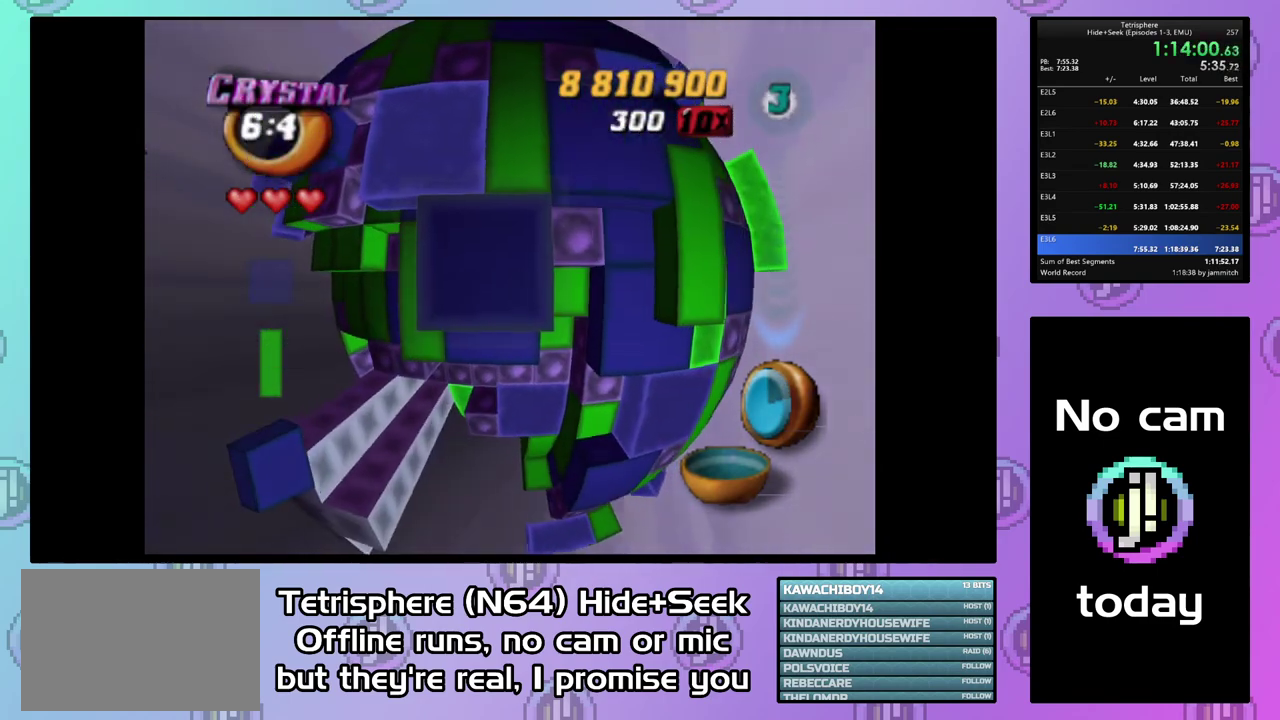
{"buttons": ["CIRCLE"], "right_stick": "center", "events": [[100, "DPAD_LEFT", "up"], [267, "SQUARE", "up"], [400, "CIRCLE", "down"]]}
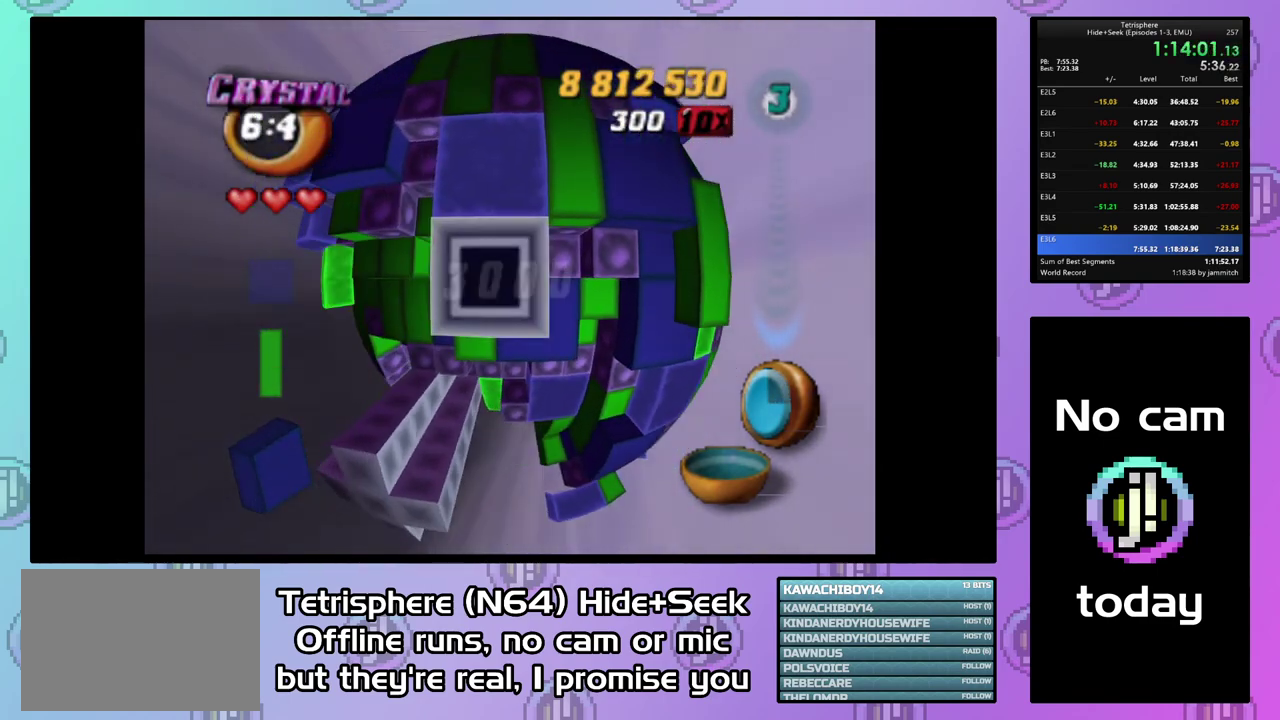
{"buttons": ["DPAD_DOWN"], "right_stick": "center", "events": [[33, "CIRCLE", "up"], [33, "DPAD_DOWN", "down"], [100, "DPAD_DOWN", "up"], [167, "DPAD_DOWN", "down"], [267, "DPAD_DOWN", "up"], [333, "DPAD_DOWN", "down"], [433, "DPAD_DOWN", "up"], [500, "DPAD_DOWN", "down"]]}
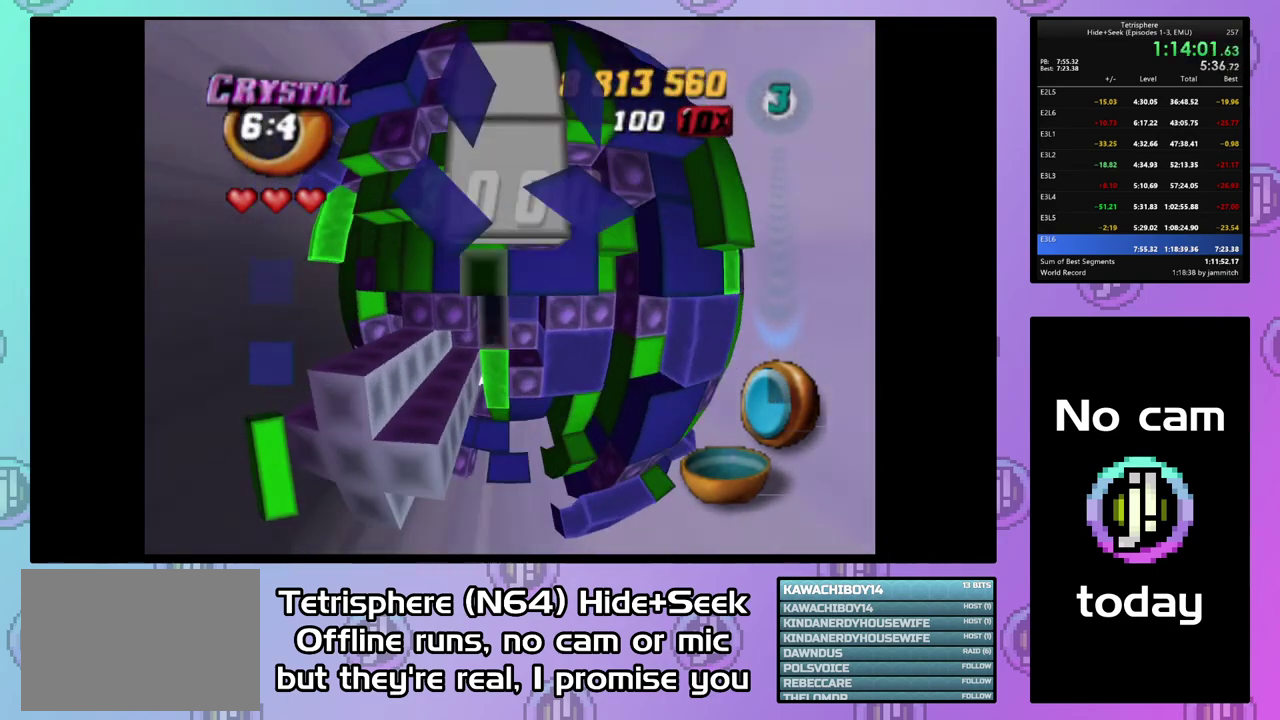
{"buttons": ["SQUARE"], "right_stick": "center", "events": [[100, "DPAD_DOWN", "up"], [167, "DPAD_DOWN", "down"], [233, "DPAD_DOWN", "up"], [300, "DPAD_DOWN", "down"], [400, "DPAD_DOWN", "up"], [500, "SQUARE", "down"]]}
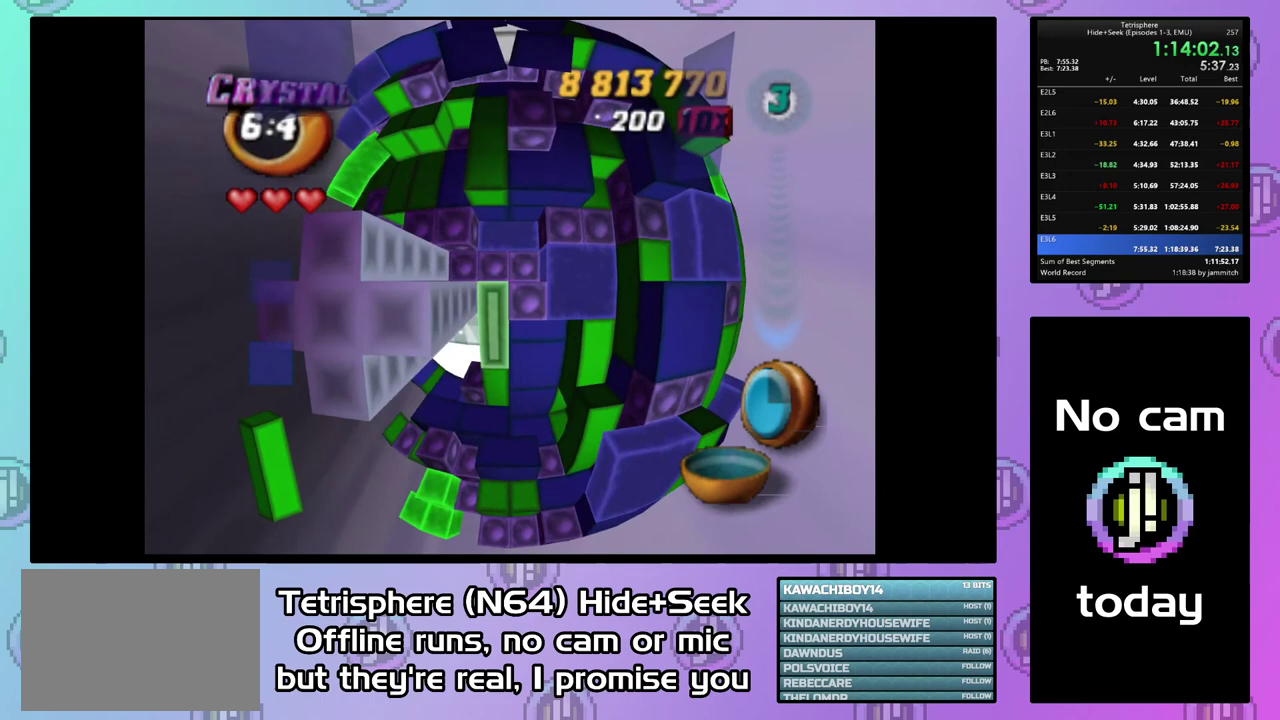
{"buttons": ["SQUARE", "DPAD_DOWN"], "right_stick": "center", "events": [[167, "DPAD_DOWN", "down"], [267, "DPAD_DOWN", "up"], [333, "DPAD_DOWN", "down"], [433, "DPAD_DOWN", "up"], [500, "DPAD_DOWN", "down"]]}
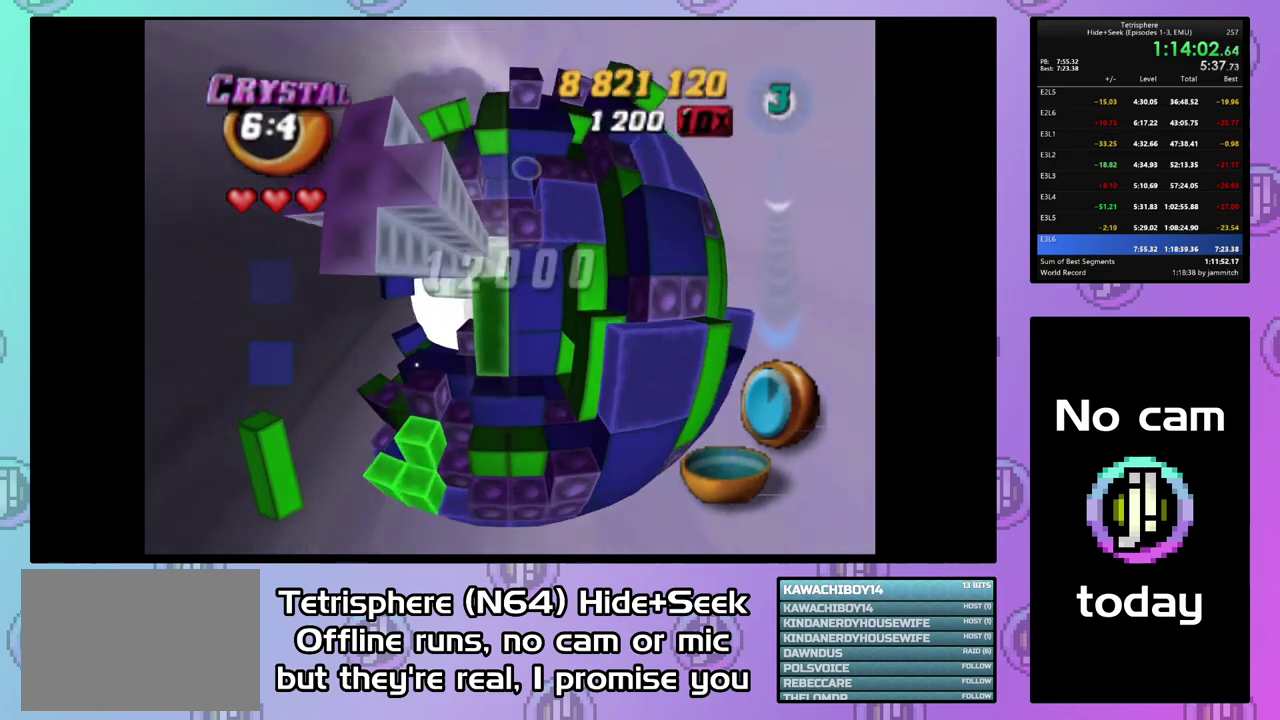
{"buttons": ["SQUARE", "DPAD_RIGHT"], "right_stick": "center", "events": [[100, "DPAD_DOWN", "up"], [267, "DPAD_RIGHT", "down"], [367, "DPAD_RIGHT", "up"], [433, "DPAD_RIGHT", "down"]]}
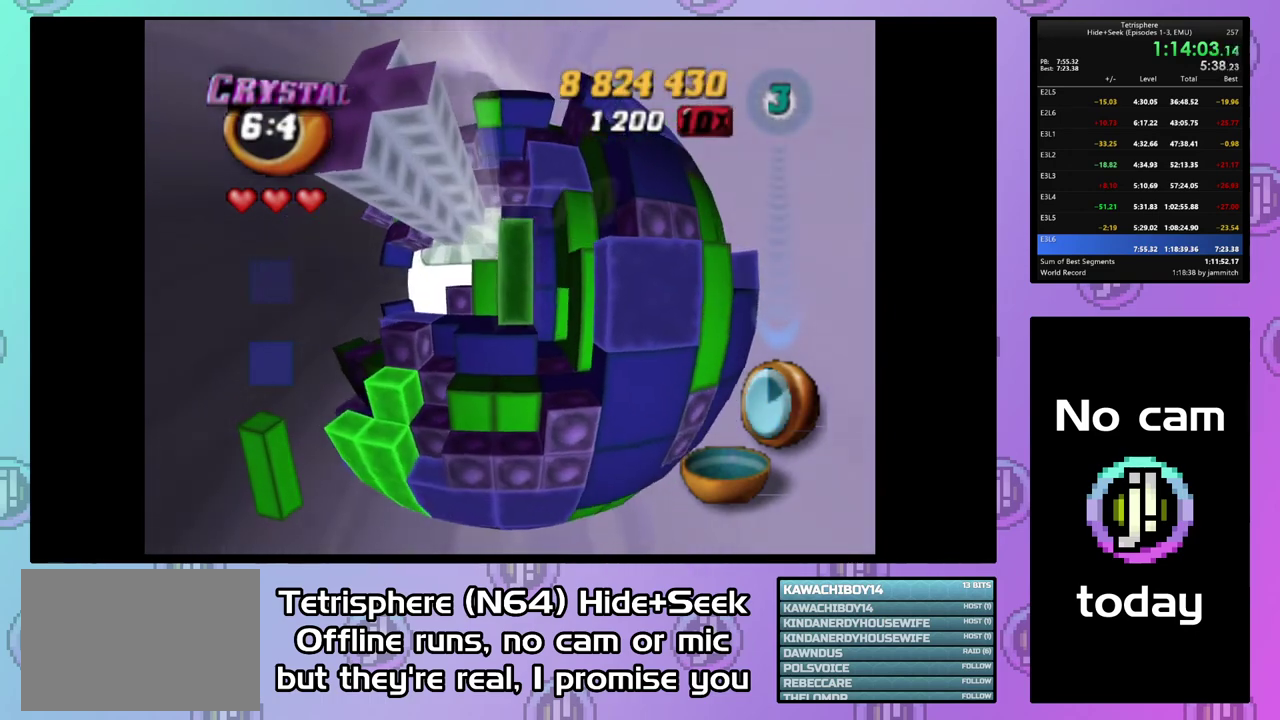
{"buttons": ["SQUARE"], "right_stick": "center", "events": [[33, "DPAD_RIGHT", "up"], [167, "DPAD_UP", "down"], [233, "DPAD_UP", "up"]]}
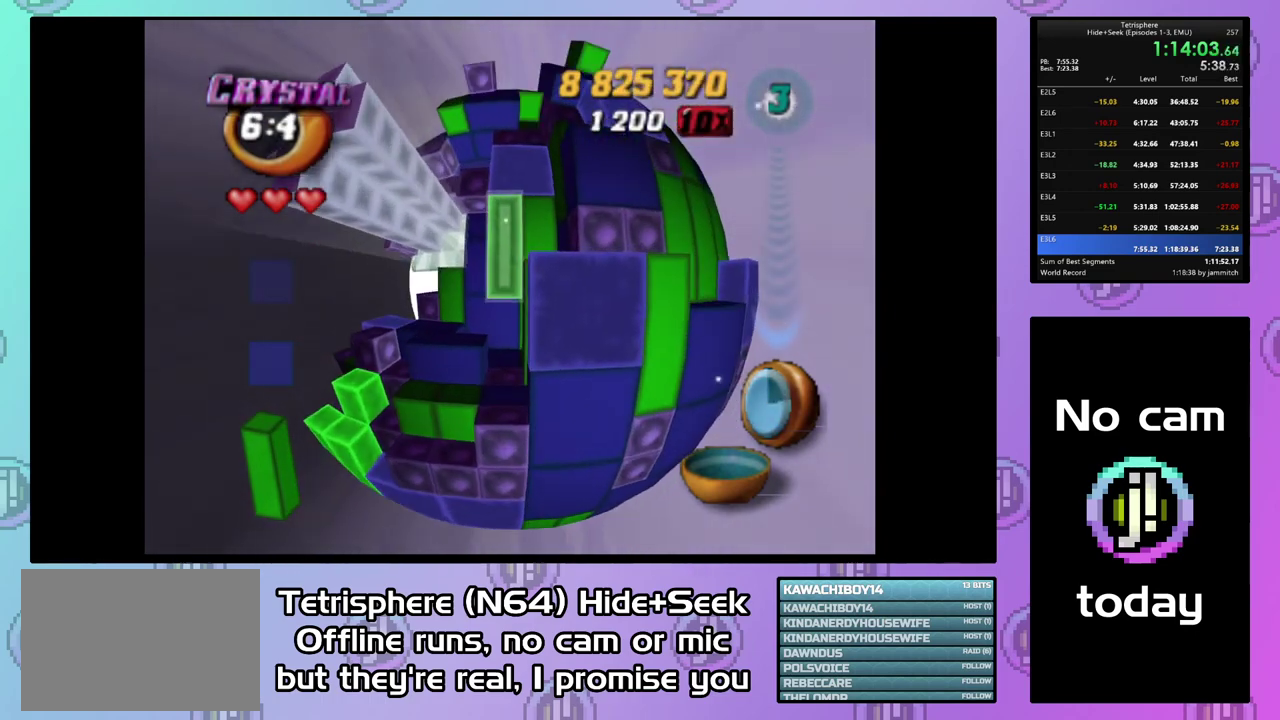
{"buttons": ["DPAD_UP"], "right_stick": "center", "events": [[100, "SQUARE", "up"], [233, "CIRCLE", "down"], [367, "CIRCLE", "up"], [500, "DPAD_UP", "down"]]}
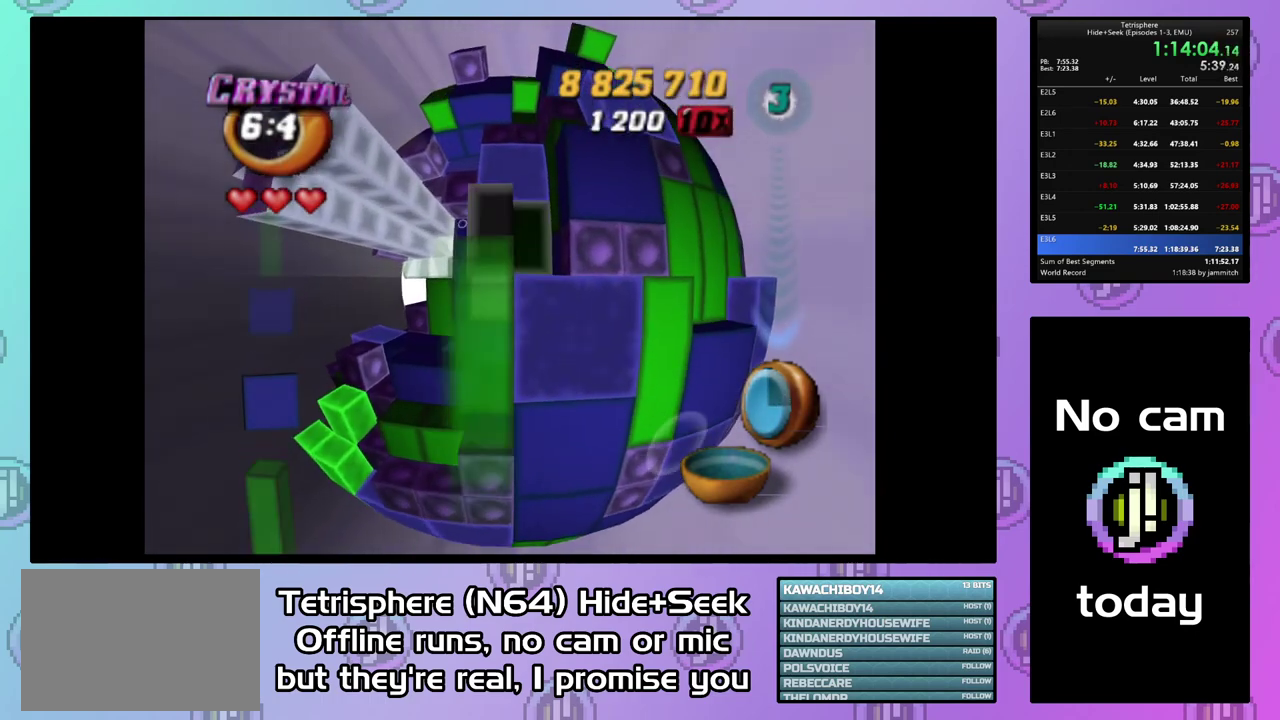
{"buttons": ["SQUARE"], "right_stick": "center", "events": [[100, "DPAD_UP", "up"], [167, "DPAD_UP", "down"], [233, "DPAD_UP", "up"], [333, "SQUARE", "down"]]}
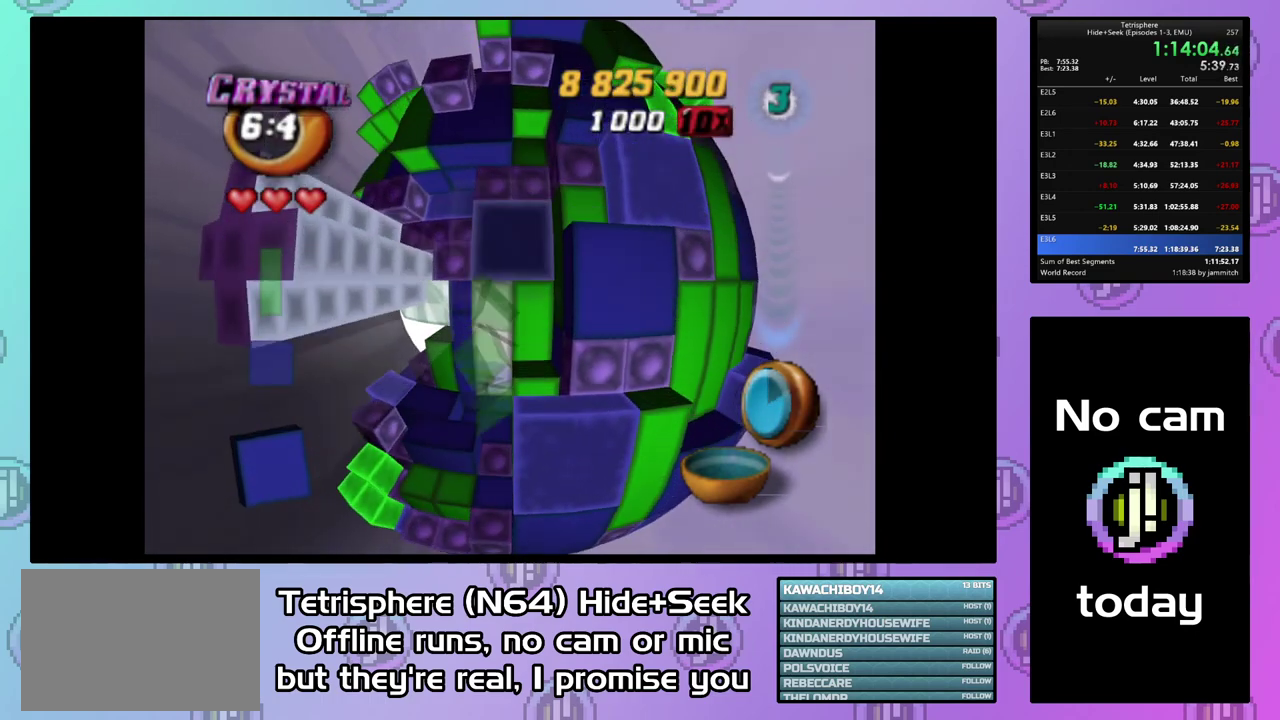
{"buttons": ["SQUARE"], "right_stick": "center", "events": [[100, "DPAD_LEFT", "down"], [200, "DPAD_LEFT", "up"], [367, "DPAD_UP", "down"], [467, "DPAD_UP", "up"]]}
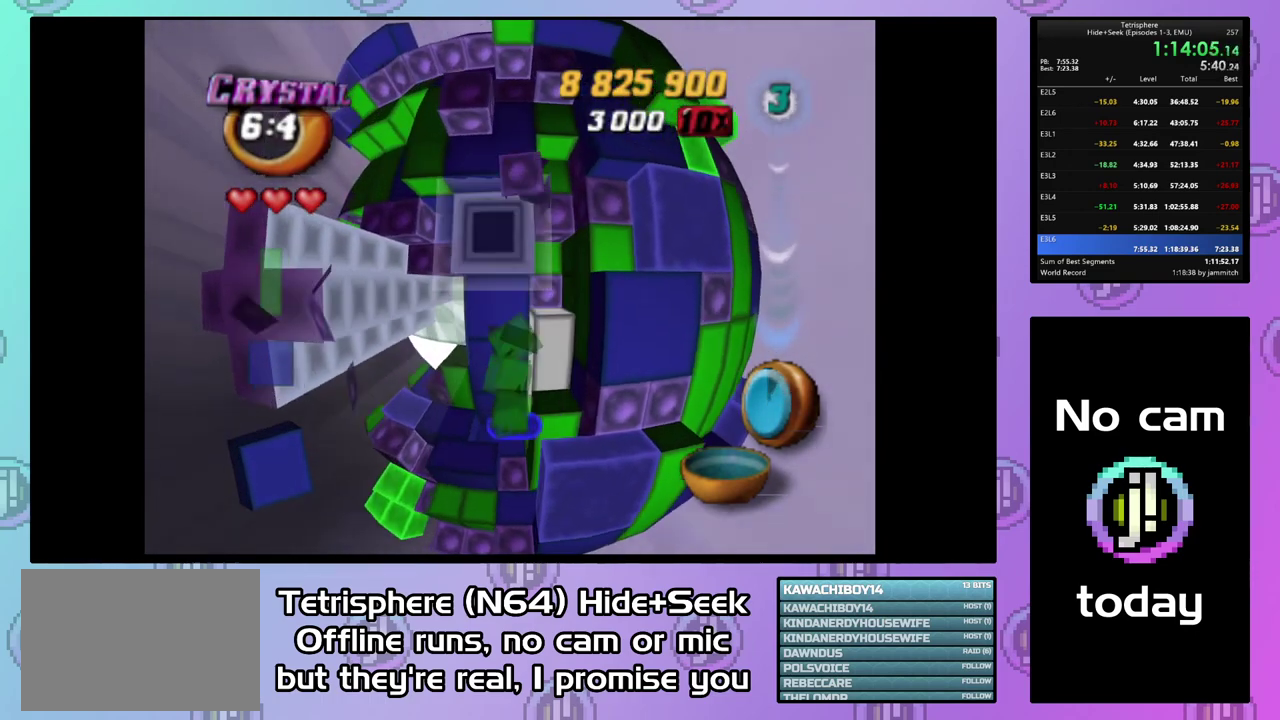
{"buttons": [], "right_stick": "center", "events": [[233, "SQUARE", "up"], [333, "CIRCLE", "down"], [467, "CIRCLE", "up"]]}
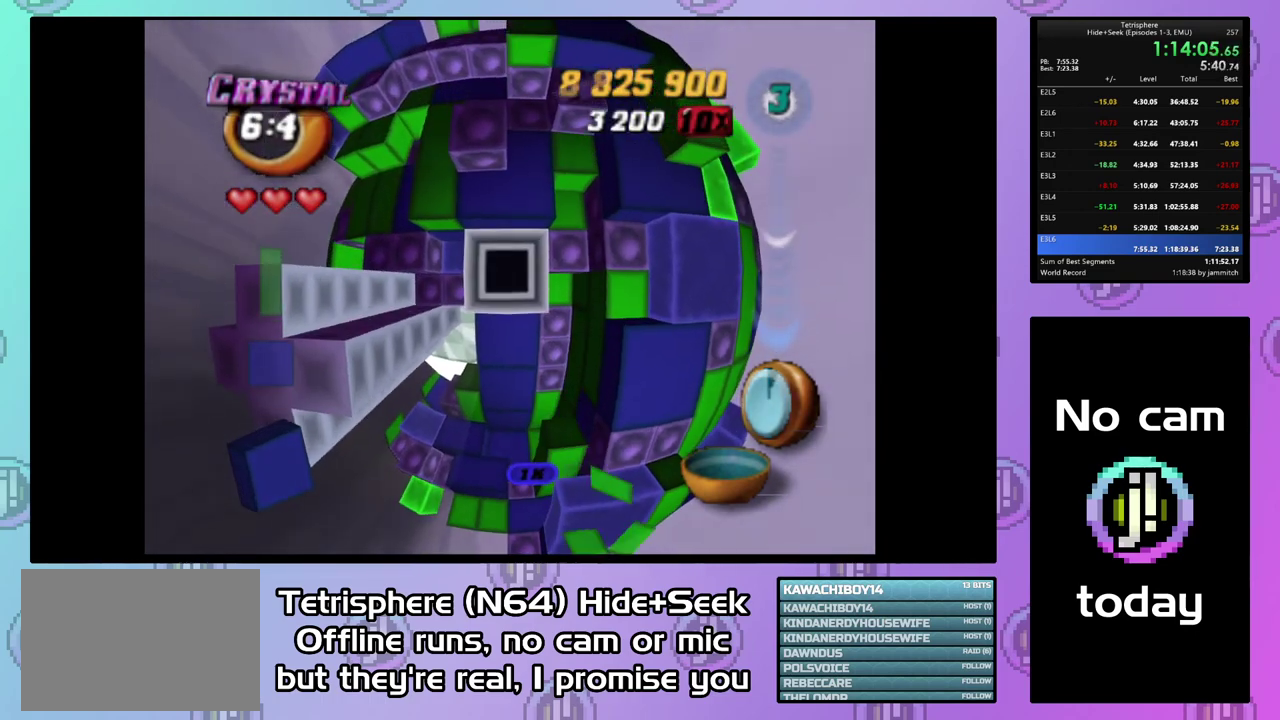
{"buttons": ["DPAD_DOWN"], "right_stick": "center", "events": [[33, "DPAD_DOWN", "down"], [100, "DPAD_DOWN", "up"], [167, "DPAD_DOWN", "down"], [267, "DPAD_DOWN", "up"], [333, "DPAD_DOWN", "down"], [433, "DPAD_DOWN", "up"], [500, "DPAD_DOWN", "down"]]}
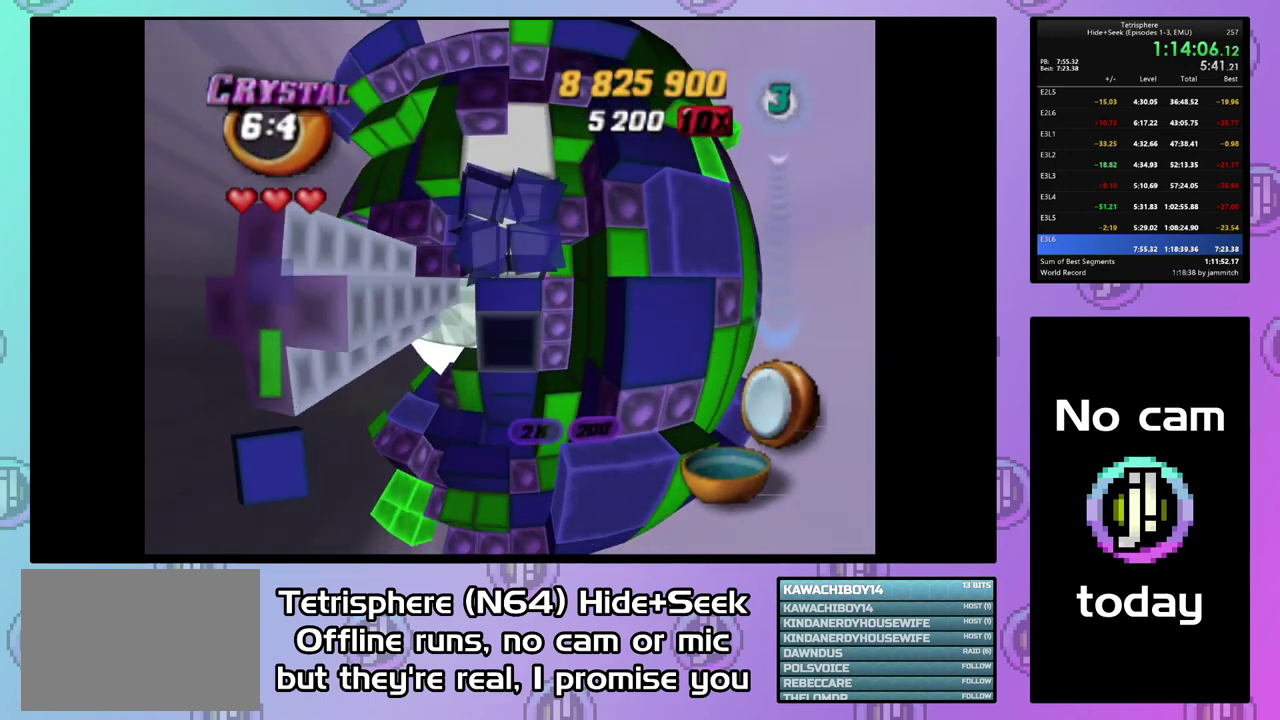
{"buttons": [], "right_stick": "center", "events": [[133, "DPAD_DOWN", "up"], [433, "DPAD_UP", "down"], [500, "DPAD_UP", "up"]]}
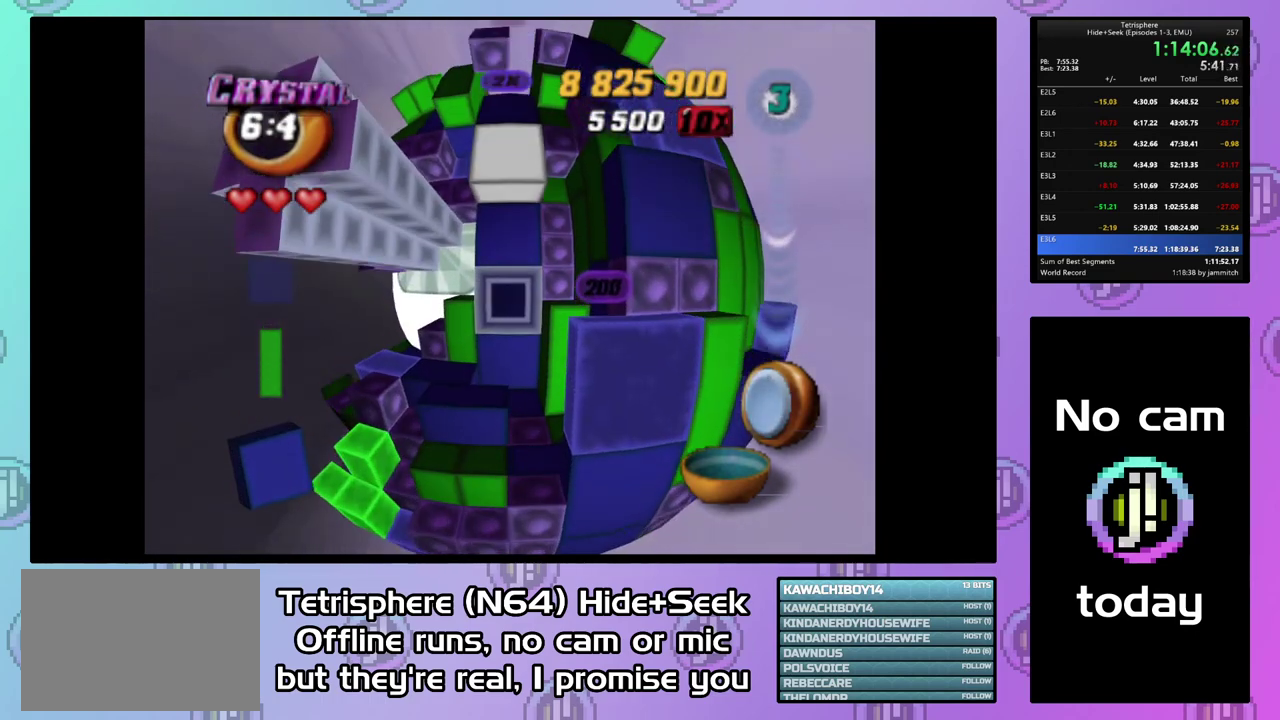
{"buttons": [], "right_stick": "center", "events": [[100, "DPAD_UP", "down"], [167, "DPAD_UP", "up"]]}
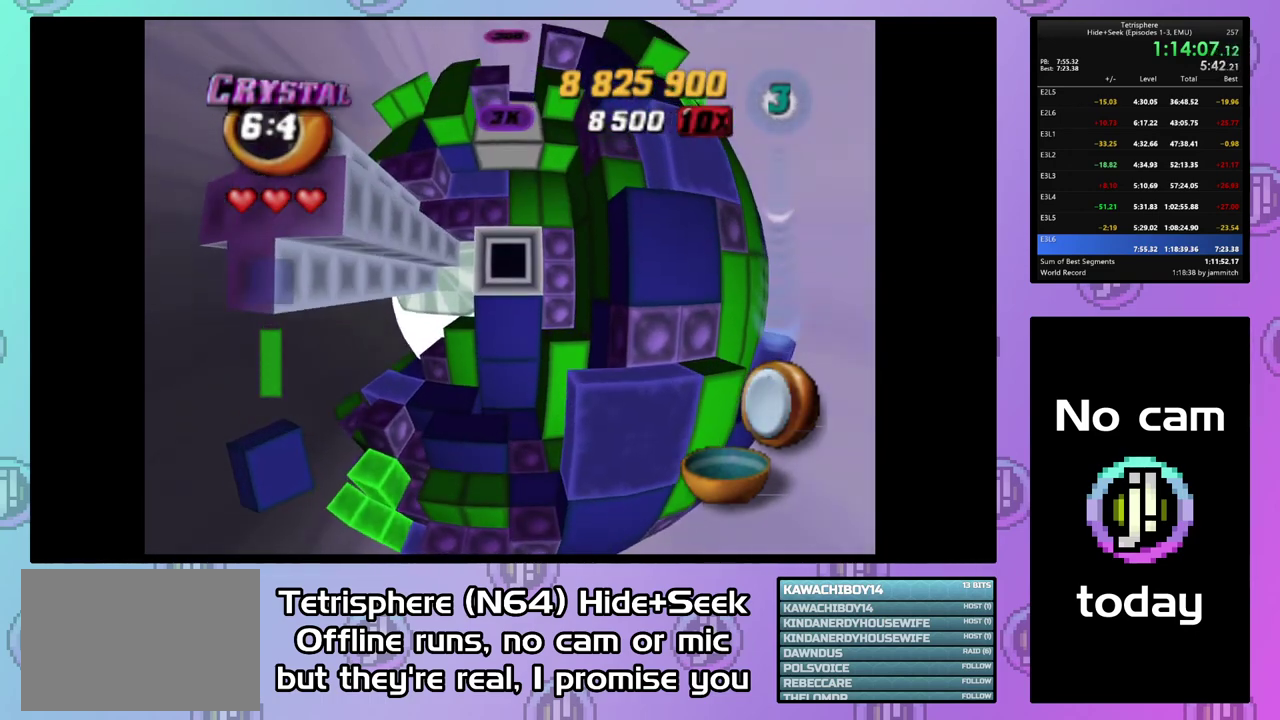
{"buttons": [], "right_stick": "center", "events": [[133, "CIRCLE", "down"], [267, "CIRCLE", "up"]]}
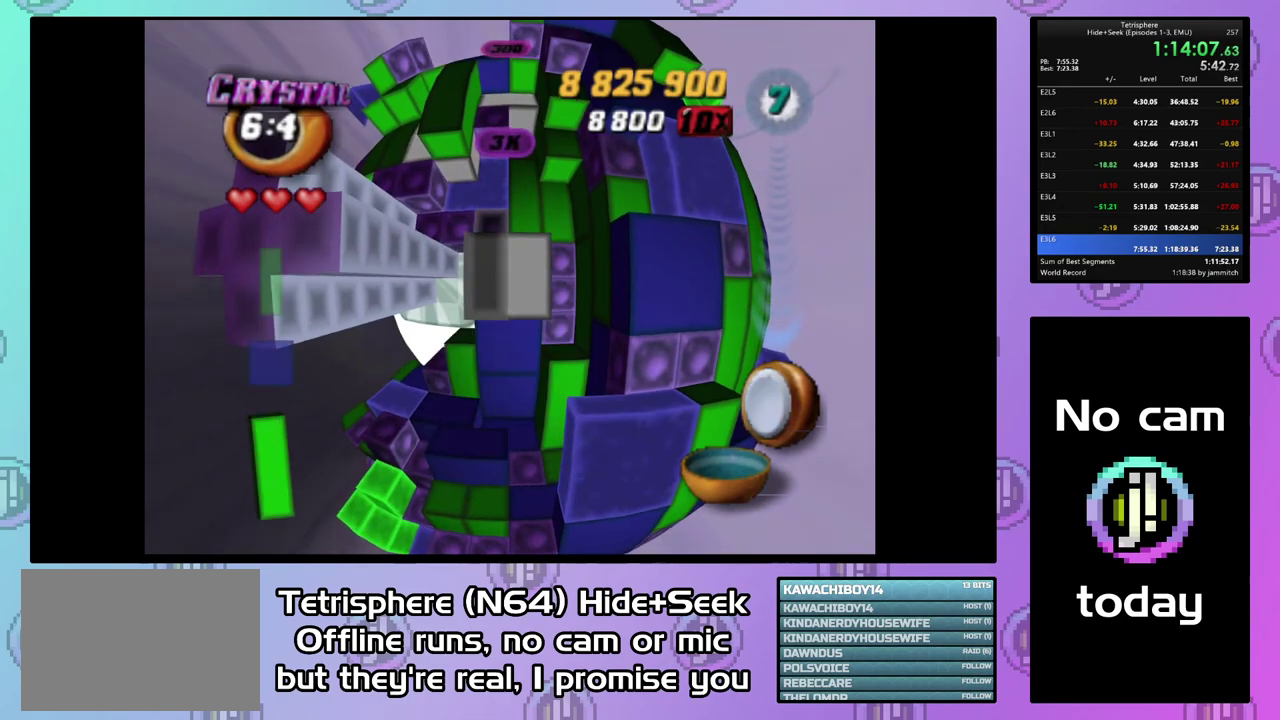
{"buttons": [], "right_stick": "center", "events": [[67, "DPAD_UP", "down"], [133, "DPAD_UP", "up"], [233, "DPAD_UP", "down"], [333, "DPAD_UP", "up"]]}
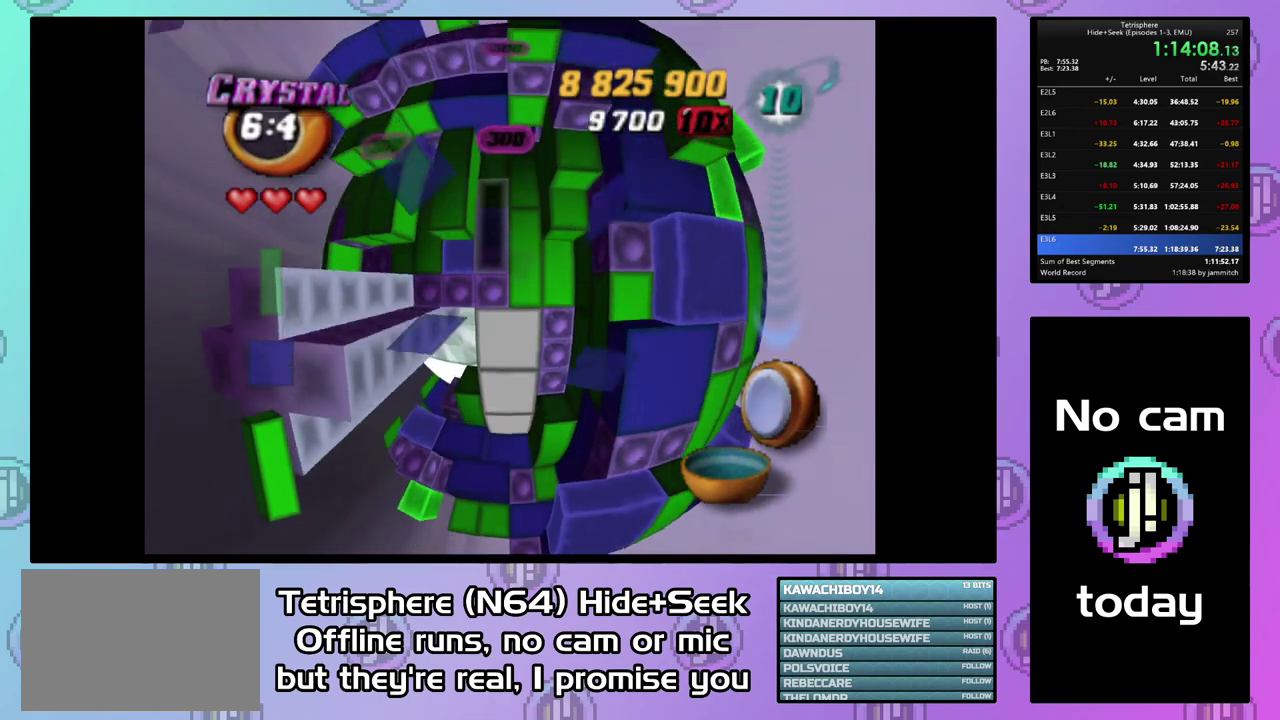
{"buttons": [], "right_stick": "center", "events": [[133, "DPAD_RIGHT", "down"], [200, "DPAD_RIGHT", "up"], [333, "DPAD_DOWN", "down"], [400, "DPAD_DOWN", "up"]]}
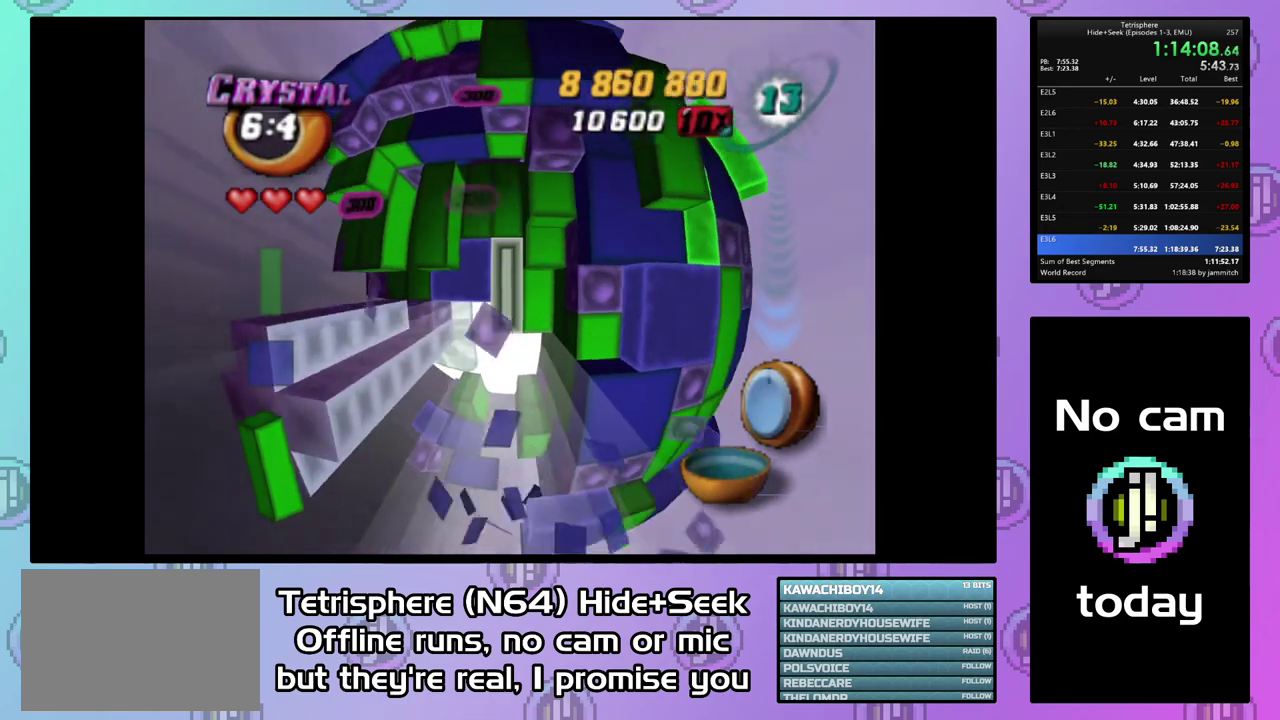
{"buttons": [], "right_stick": "center", "events": [[167, "CIRCLE", "down"], [267, "CIRCLE", "up"], [433, "DPAD_LEFT", "down"], [500, "DPAD_LEFT", "up"]]}
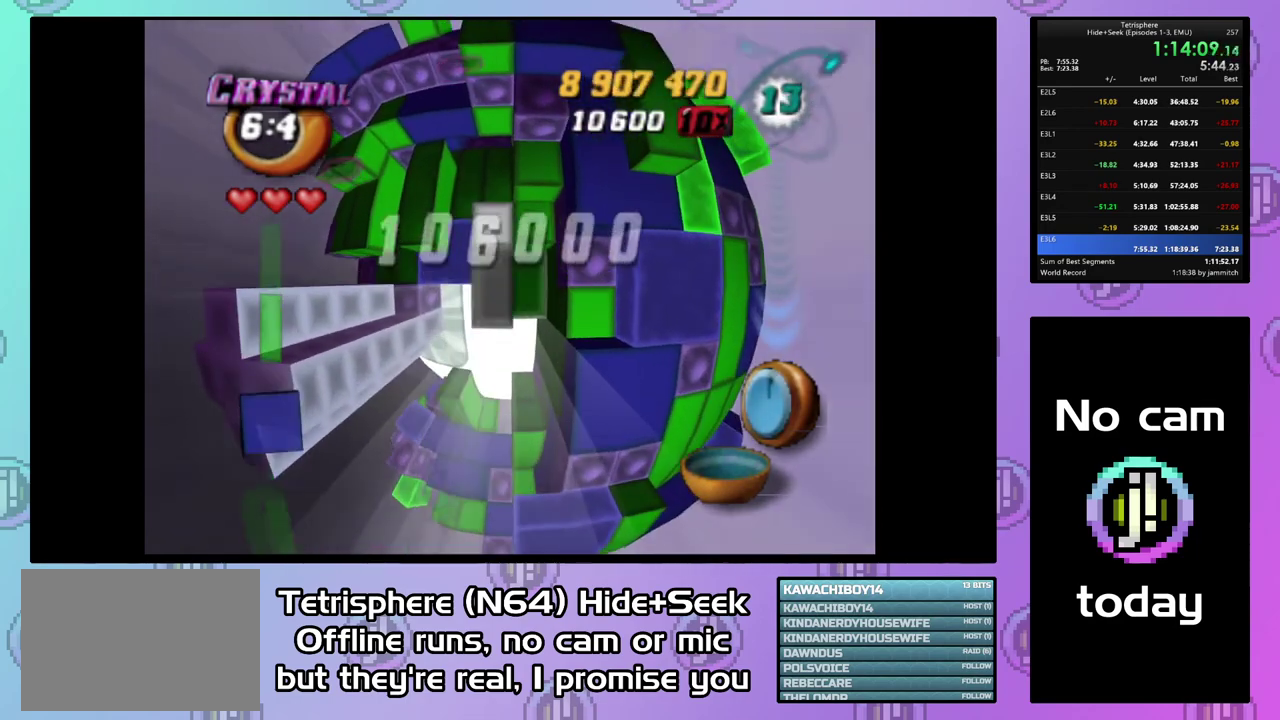
{"buttons": ["DPAD_LEFT"], "right_stick": "center", "events": [[267, "DPAD_UP", "down"], [333, "DPAD_UP", "up"], [433, "DPAD_LEFT", "down"]]}
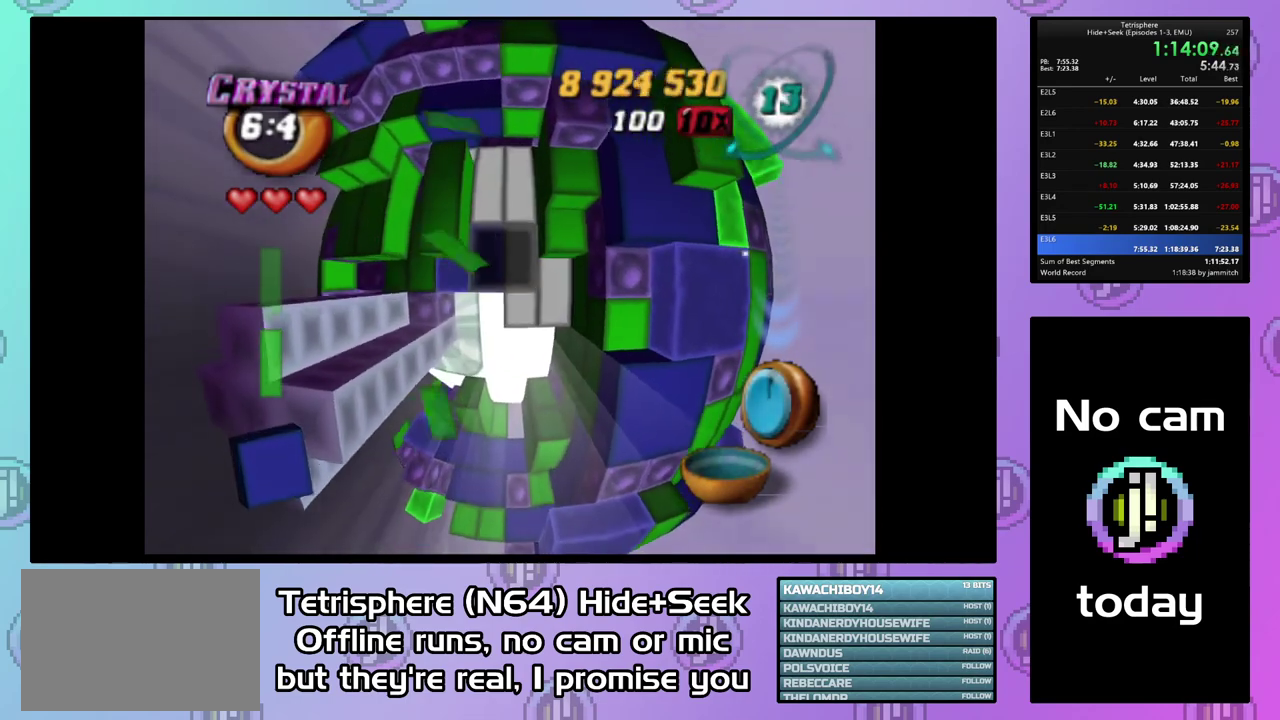
{"buttons": ["SQUARE"], "right_stick": "center", "events": [[33, "DPAD_LEFT", "up"], [133, "SQUARE", "down"]]}
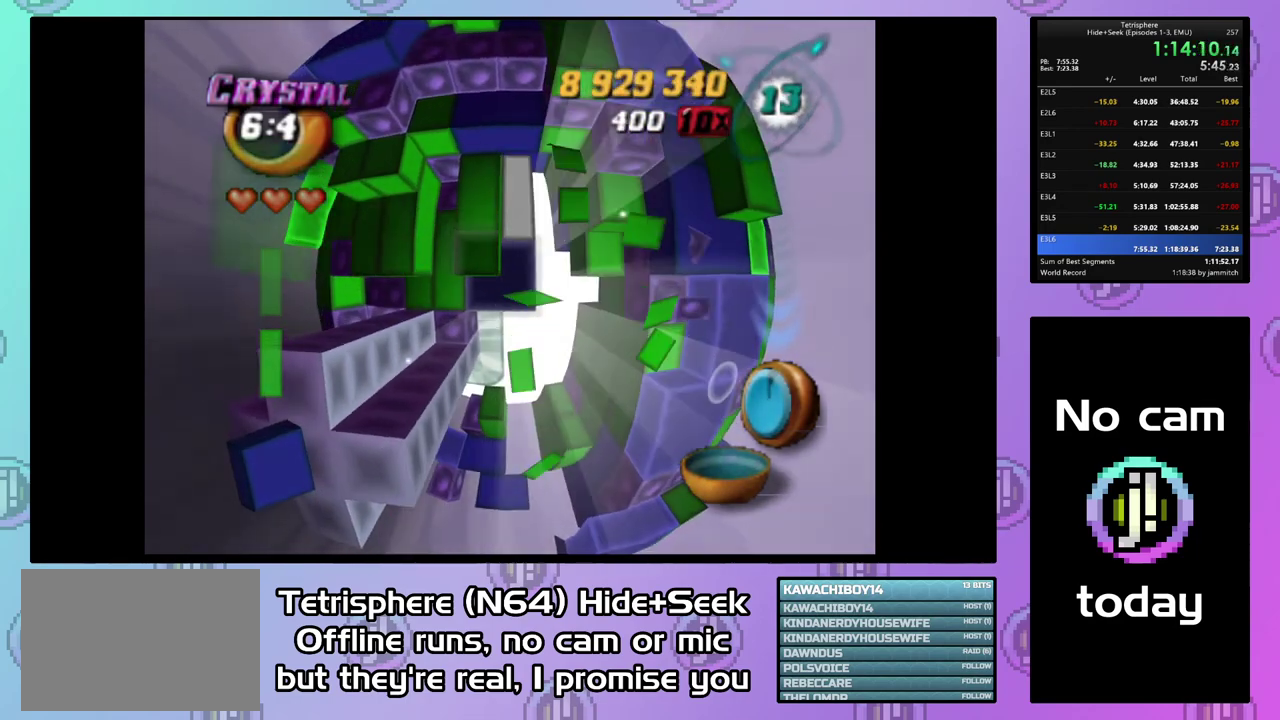
{"buttons": ["SQUARE", "DPAD_DOWN", "DPAD_RIGHT"], "right_stick": "center", "events": [[100, "DPAD_DOWN", "down"], [100, "DPAD_RIGHT", "down"]]}